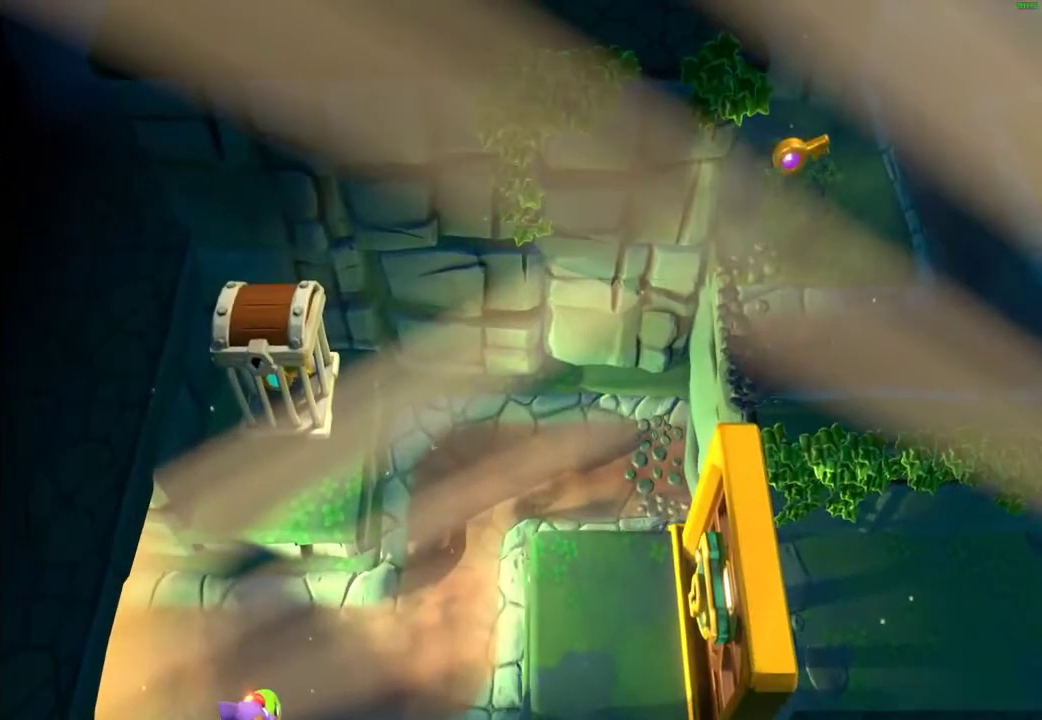
Gameplay with a controller (Xbox layout); each line is a JSON object with the inputs held at the frame after it. "events" lists button and stick changes between this image and that frame as [ms after this image, input, new state], when the widget could be followed in between.
{"buttons": ["L1"], "left_stick": "up", "right_stick": "center", "events": [[33, "X", "up"]]}
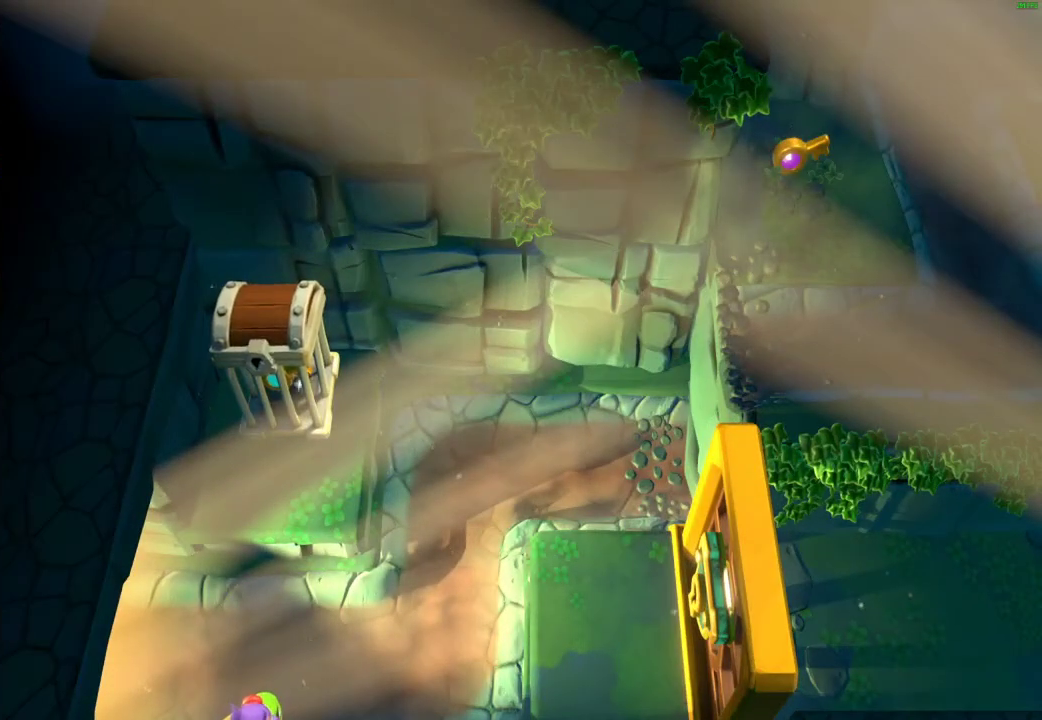
{"buttons": ["L1"], "left_stick": "up", "right_stick": "center", "events": []}
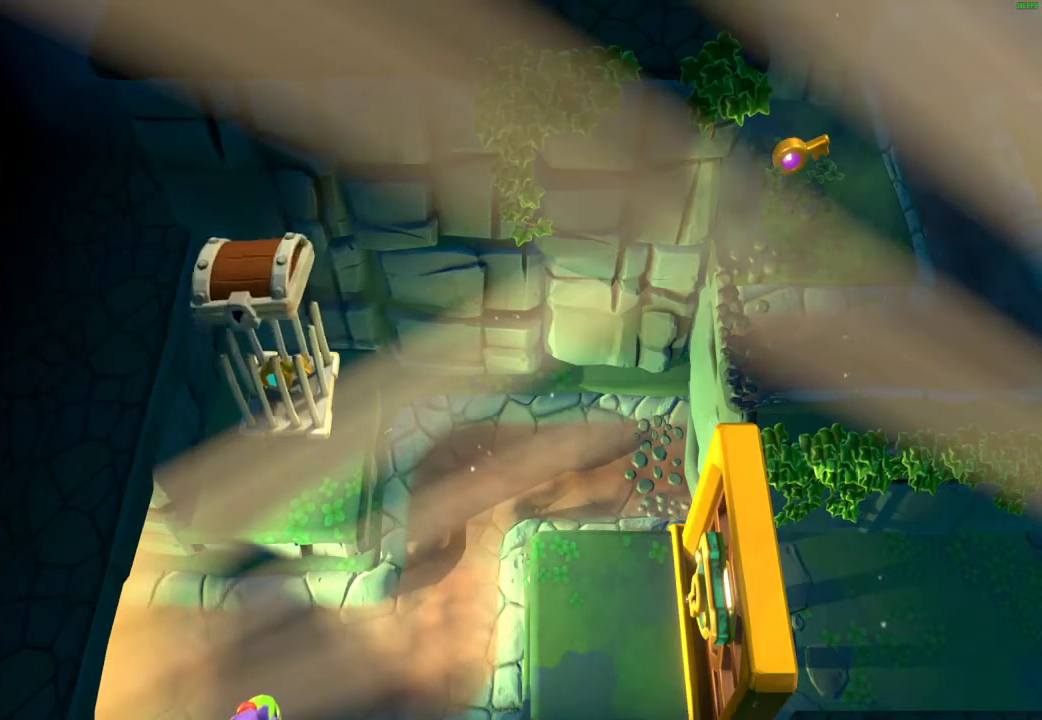
{"buttons": ["L1"], "left_stick": "up", "right_stick": "center", "events": []}
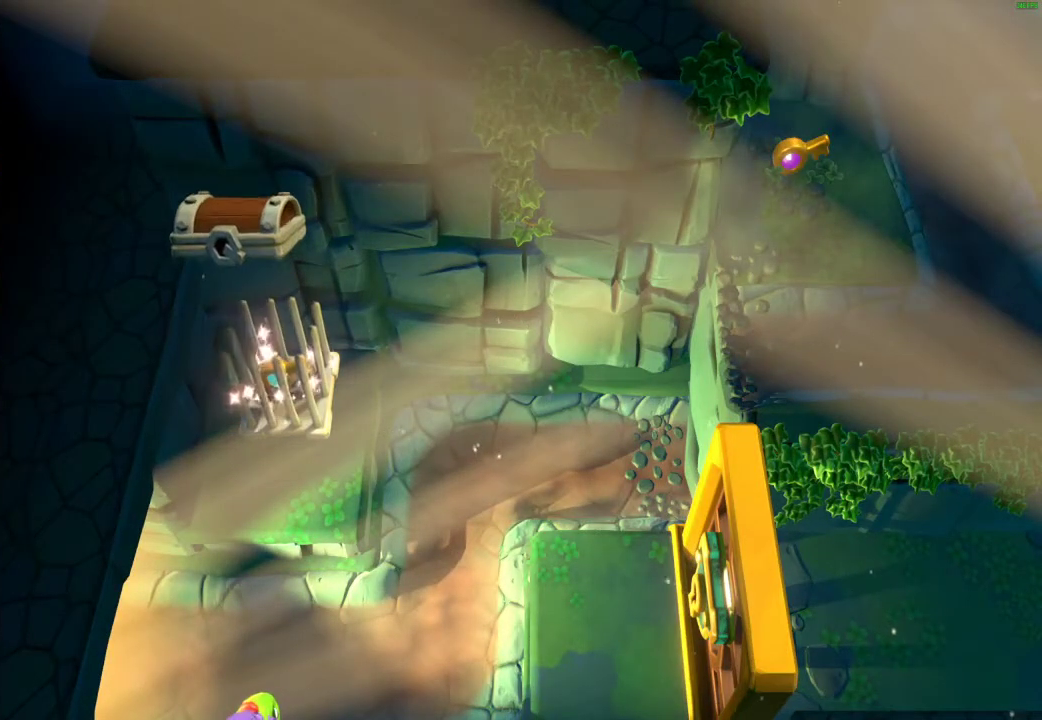
{"buttons": ["L1"], "left_stick": "up", "right_stick": "center", "events": []}
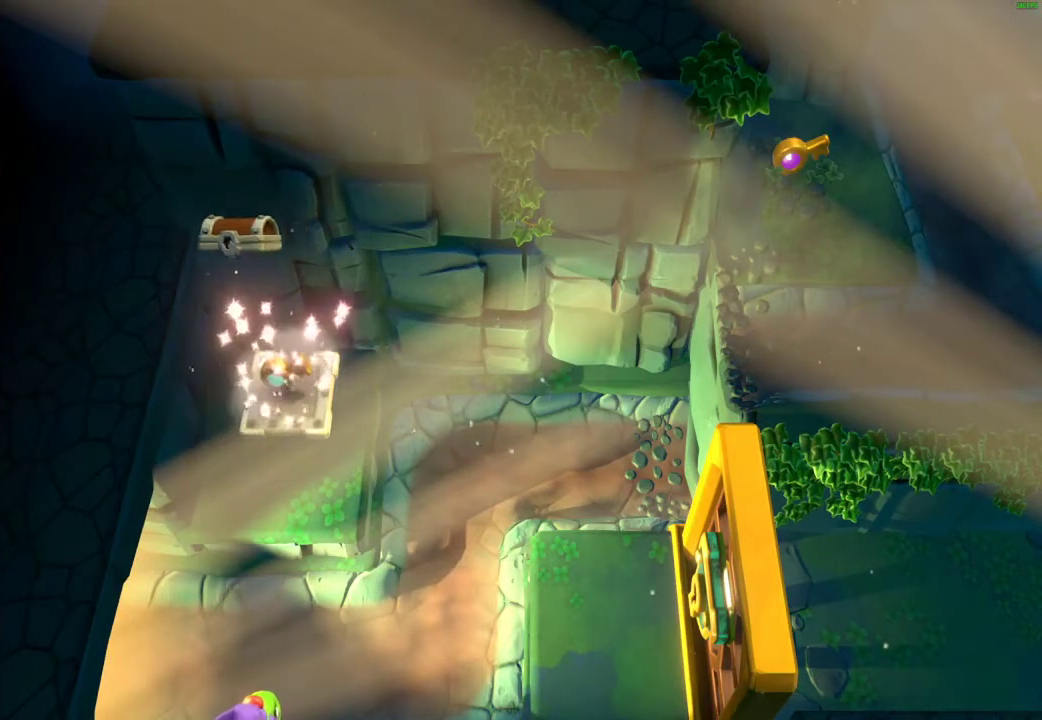
{"buttons": ["L1"], "left_stick": "up", "right_stick": "center", "events": []}
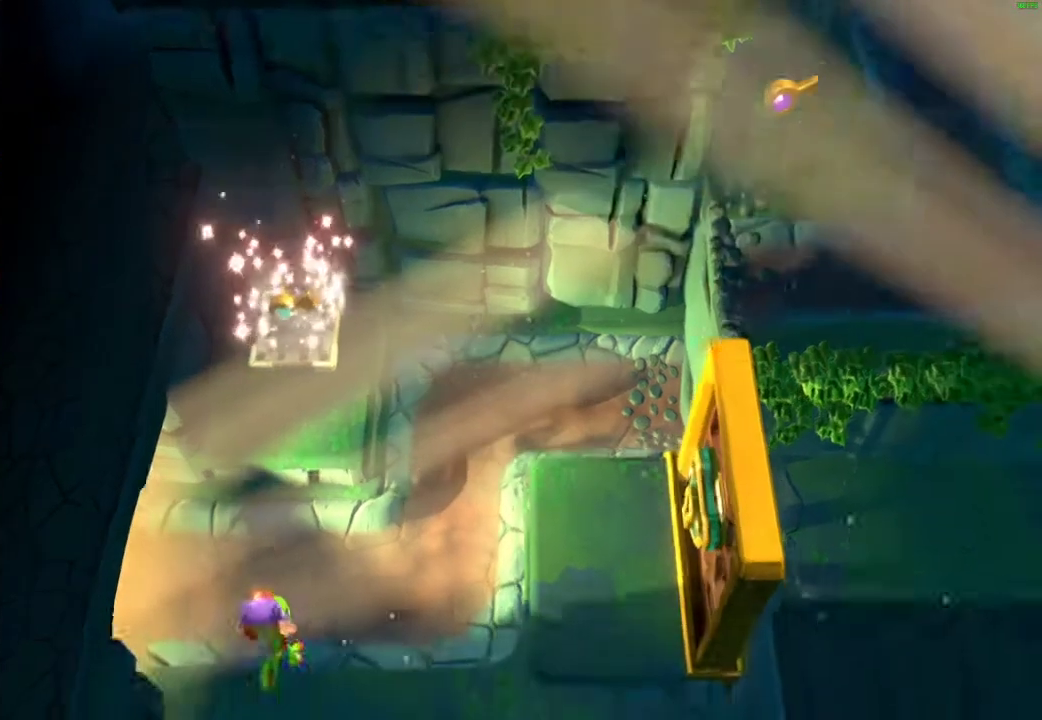
{"buttons": ["A", "L1", "R2"], "left_stick": "up", "right_stick": "center", "events": [[300, "A", "down"], [483, "R2", "down"]]}
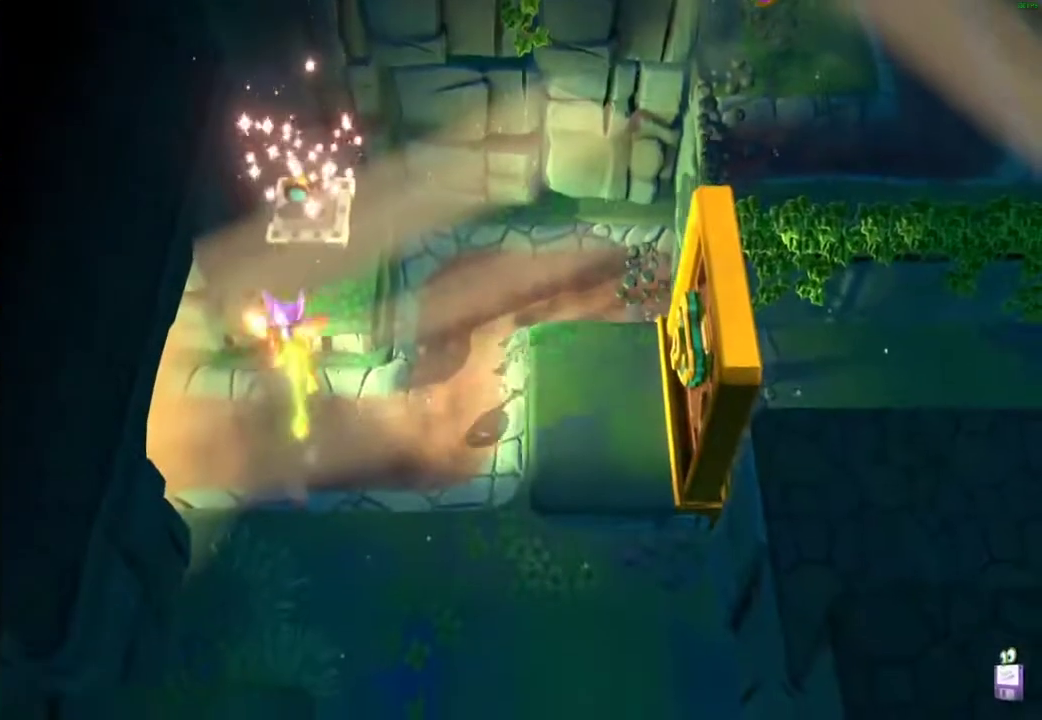
{"buttons": ["L1"], "left_stick": "right", "right_stick": "center", "events": [[83, "A", "up"], [117, "R2", "up"], [167, "left_stick", "up-right"], [283, "left_stick", "right"], [417, "X", "down"], [500, "X", "up"]]}
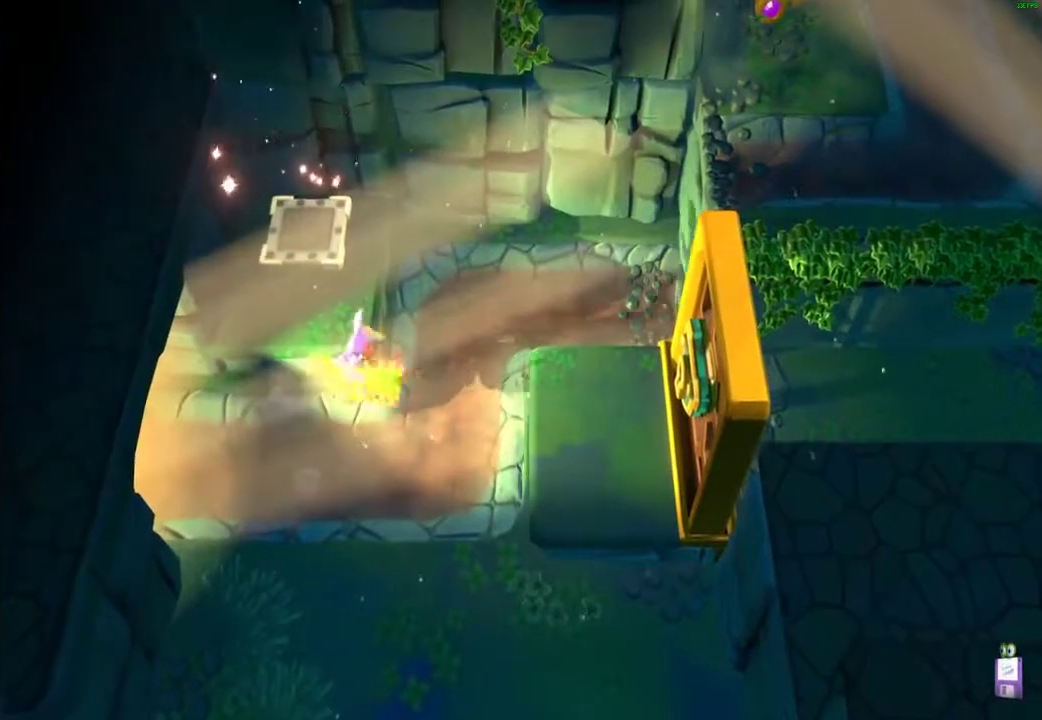
{"buttons": ["L1"], "left_stick": "right", "right_stick": "center", "events": [[167, "A", "down"], [367, "R2", "down"], [483, "A", "up"], [483, "R2", "up"]]}
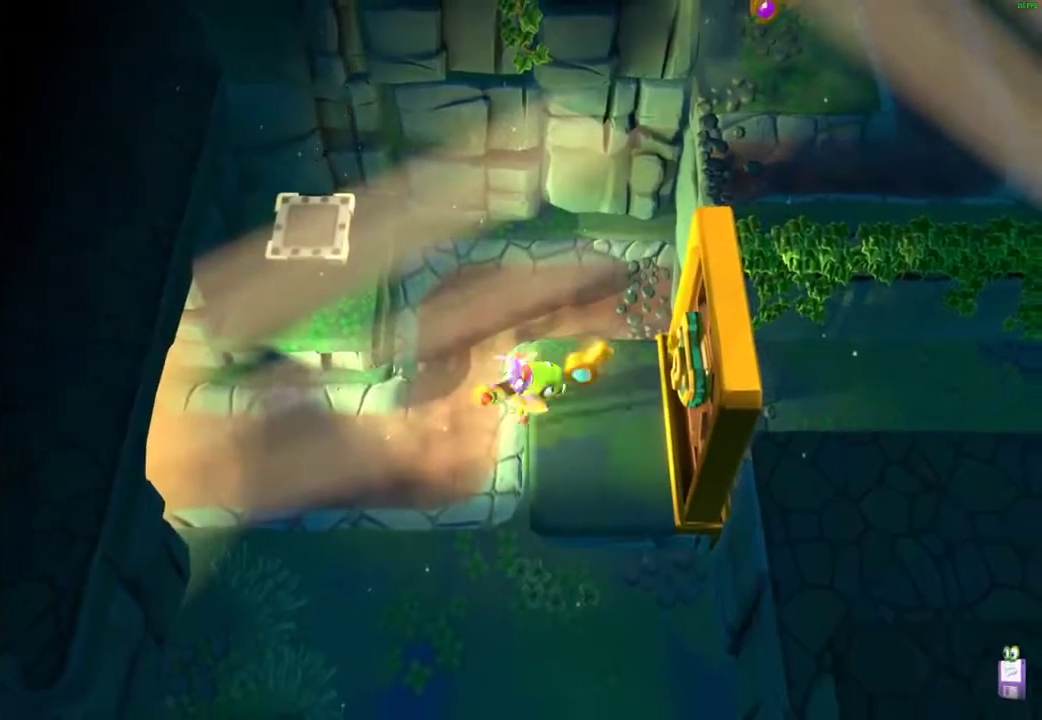
{"buttons": ["L1"], "left_stick": "center", "right_stick": "center", "events": [[383, "left_stick", "center"]]}
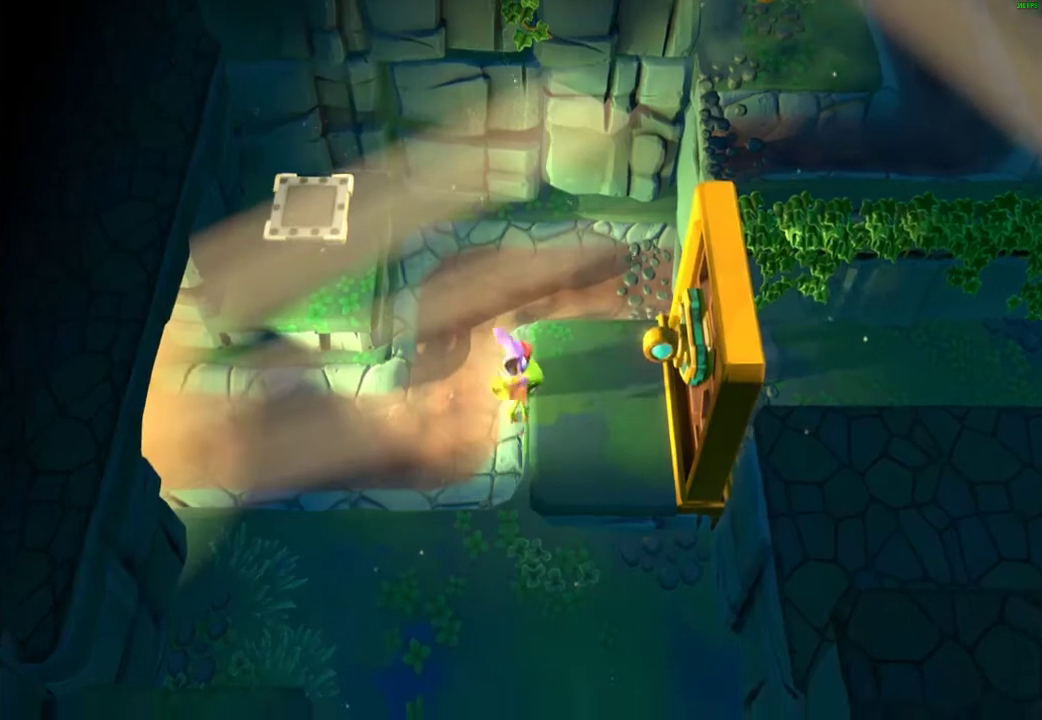
{"buttons": ["A", "L1"], "left_stick": "right", "right_stick": "center", "events": [[300, "left_stick", "right"], [450, "A", "down"]]}
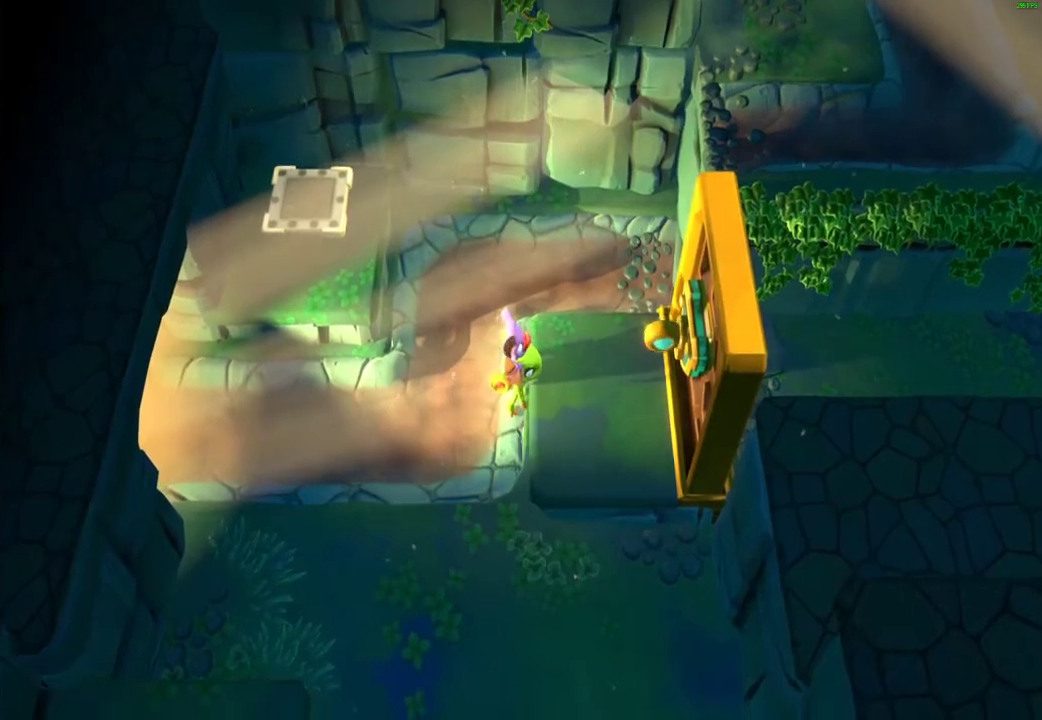
{"buttons": ["A", "L1"], "left_stick": "right", "right_stick": "center", "events": [[83, "A", "up"], [417, "A", "down"]]}
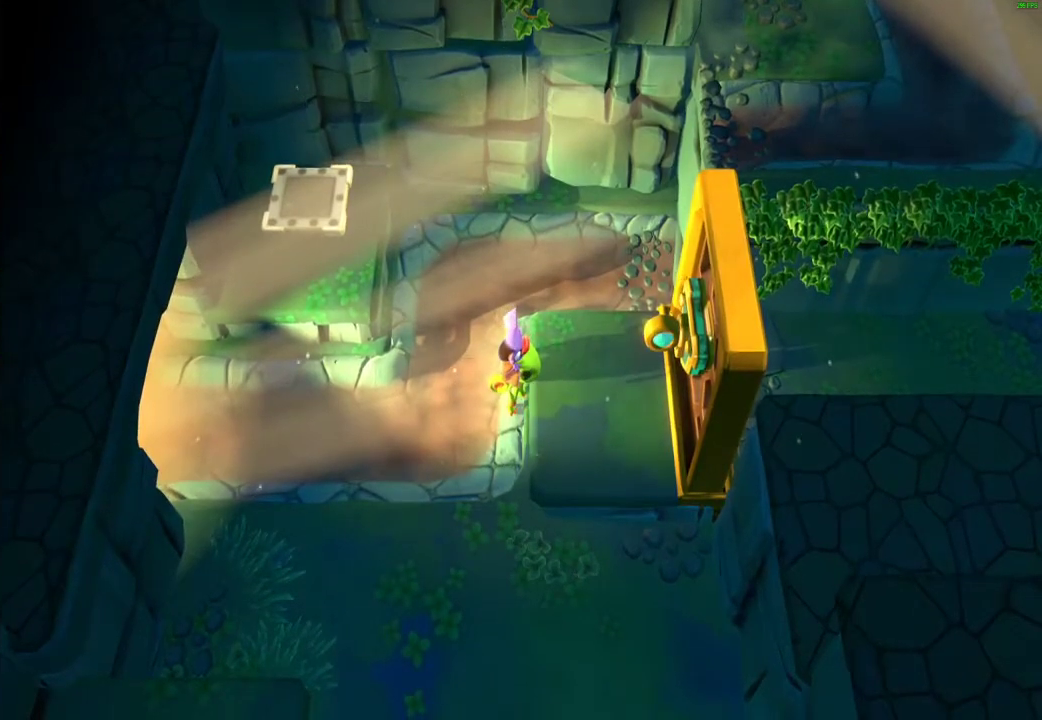
{"buttons": ["L1"], "left_stick": "right", "right_stick": "center", "events": [[83, "A", "up"], [300, "A", "down"], [450, "A", "up"]]}
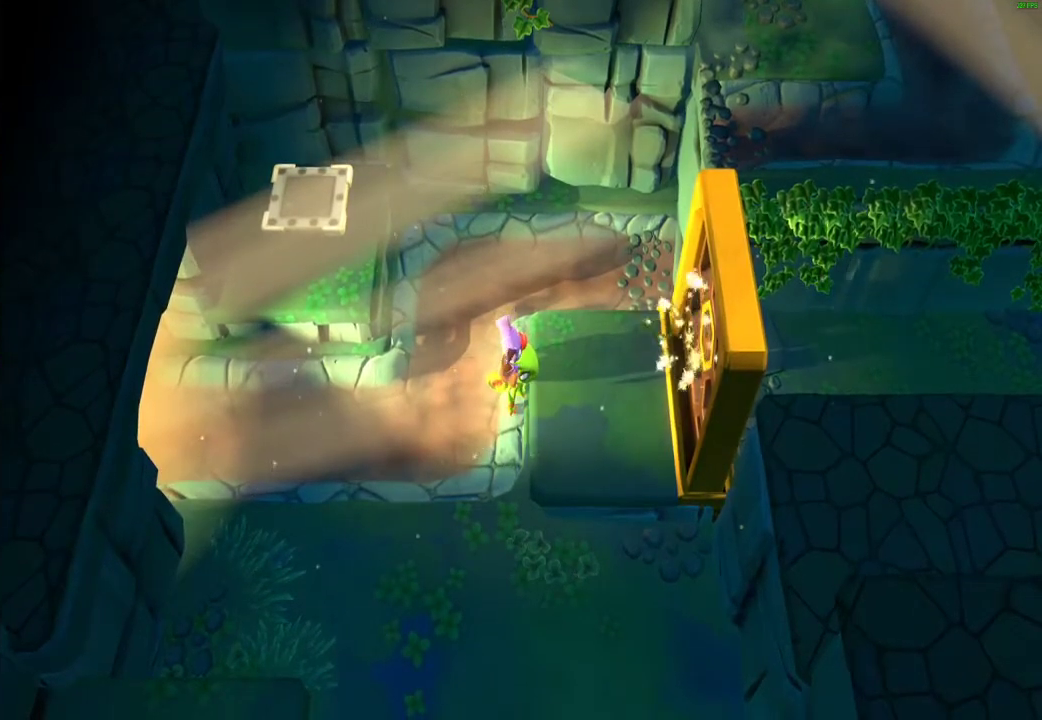
{"buttons": ["L1"], "left_stick": "right", "right_stick": "center", "events": [[183, "A", "down"], [350, "A", "up"]]}
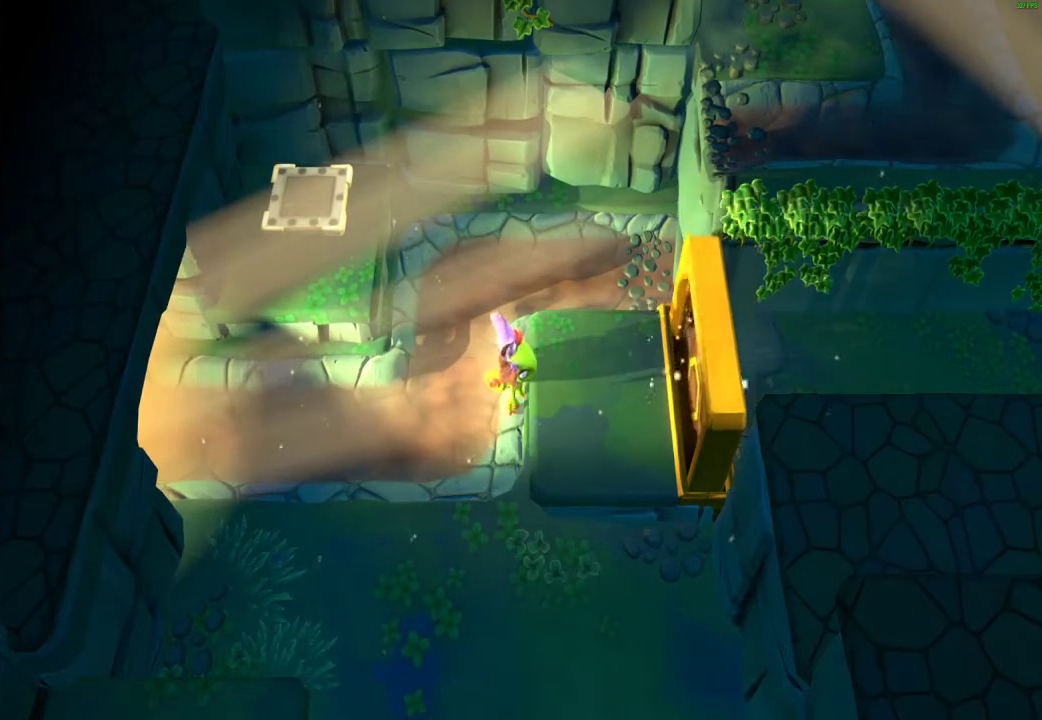
{"buttons": ["L1"], "left_stick": "right", "right_stick": "center", "events": [[233, "A", "down"], [383, "A", "up"]]}
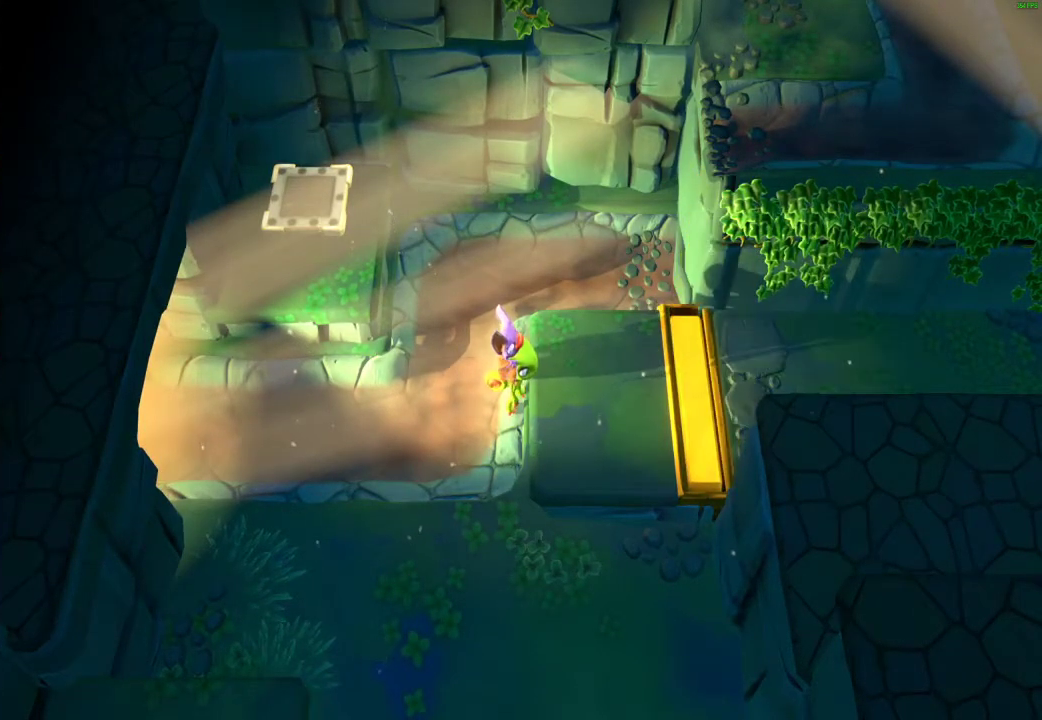
{"buttons": ["L1"], "left_stick": "right", "right_stick": "center", "events": [[33, "A", "down"], [183, "A", "up"], [283, "A", "down"], [367, "A", "up"]]}
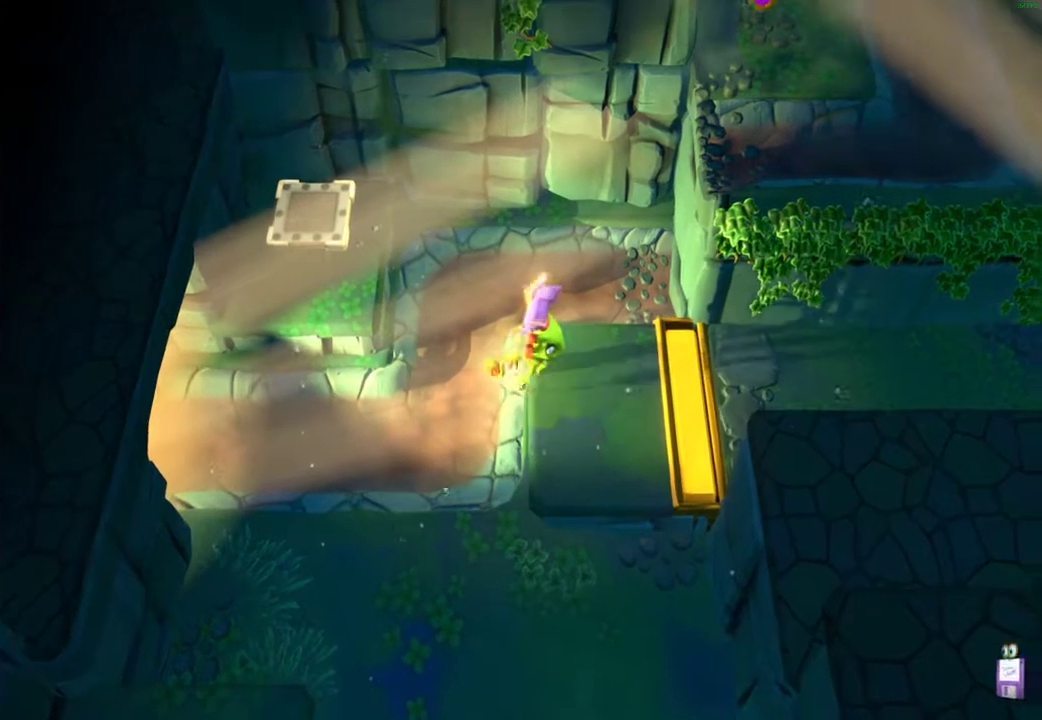
{"buttons": ["X", "L1"], "left_stick": "right", "right_stick": "center", "events": [[100, "X", "down"], [150, "X", "up"], [267, "X", "down"], [333, "X", "up"], [417, "X", "down"]]}
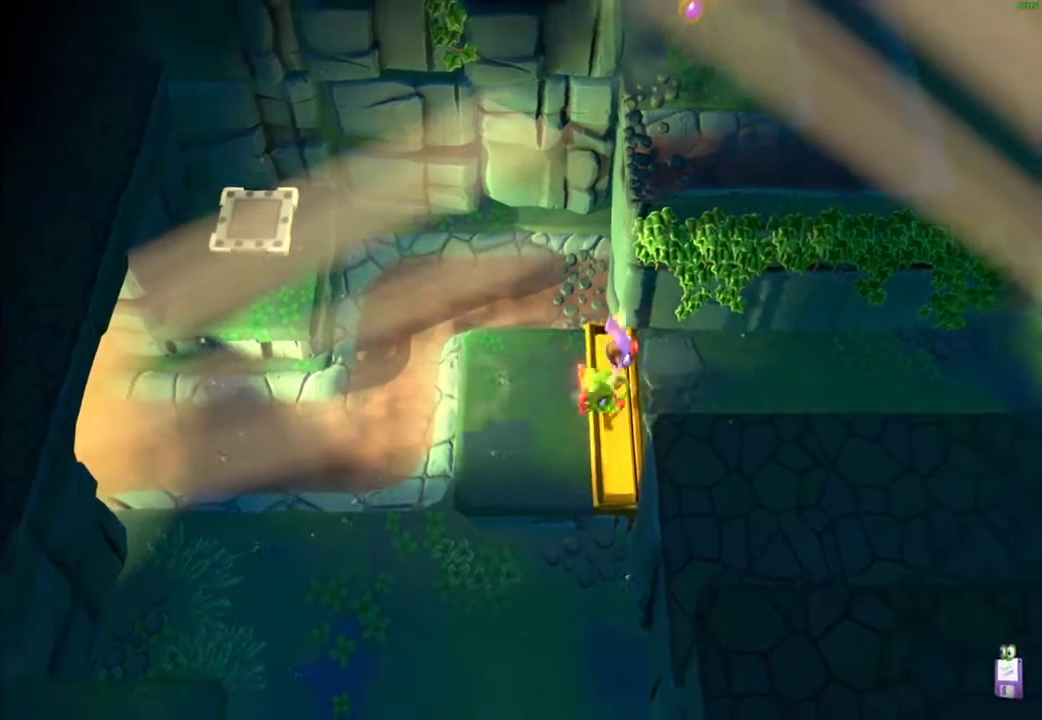
{"buttons": ["X", "L1"], "left_stick": "right", "right_stick": "center", "events": [[17, "X", "up"], [100, "X", "down"], [183, "X", "up"], [267, "X", "down"], [350, "X", "up"], [433, "X", "down"]]}
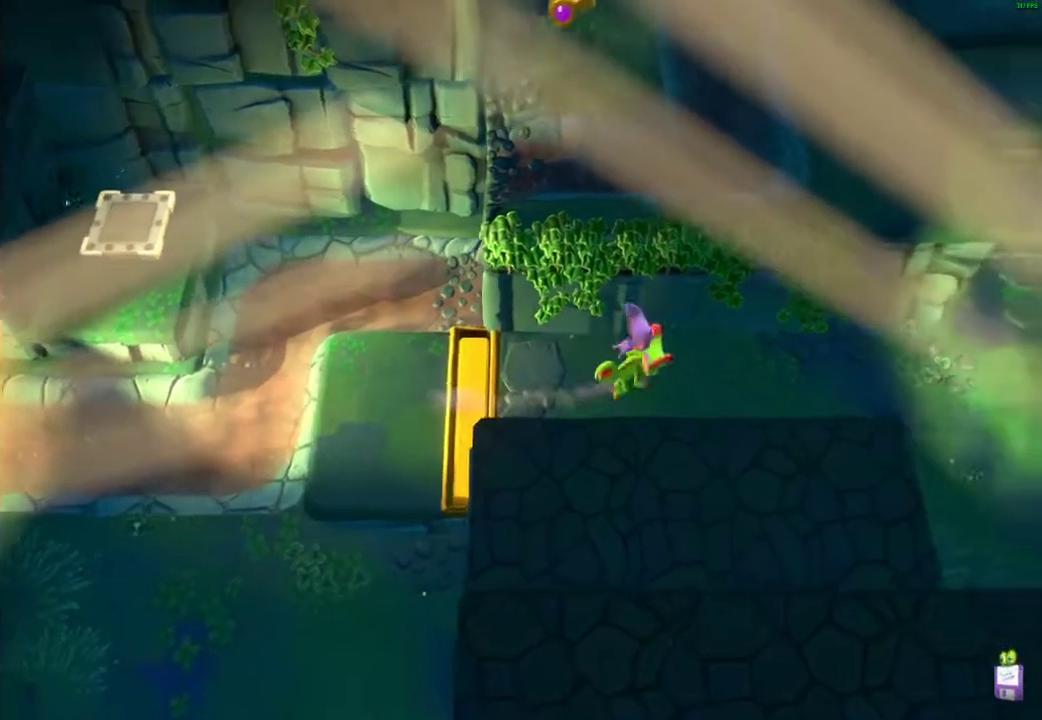
{"buttons": ["X", "L1"], "left_stick": "right", "right_stick": "center", "events": [[17, "X", "up"], [100, "X", "down"], [183, "X", "up"], [283, "X", "down"], [350, "X", "up"], [433, "X", "down"]]}
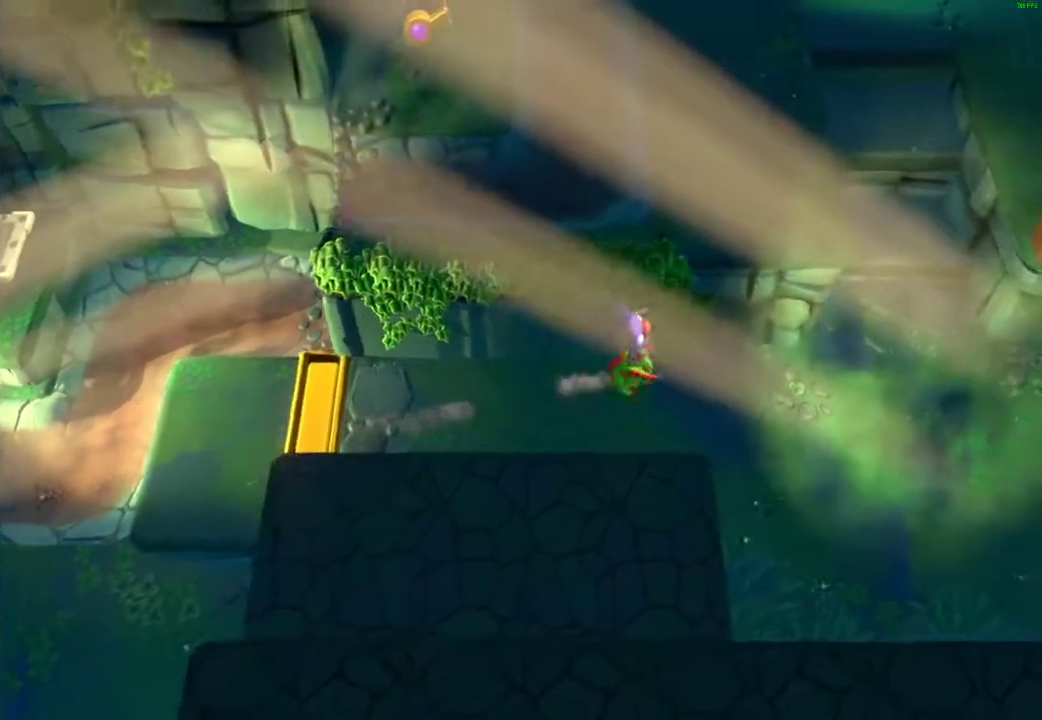
{"buttons": ["X", "L1"], "left_stick": "right", "right_stick": "center", "events": [[17, "X", "up"], [117, "X", "down"], [167, "X", "up"], [267, "X", "down"], [317, "X", "up"], [417, "X", "down"]]}
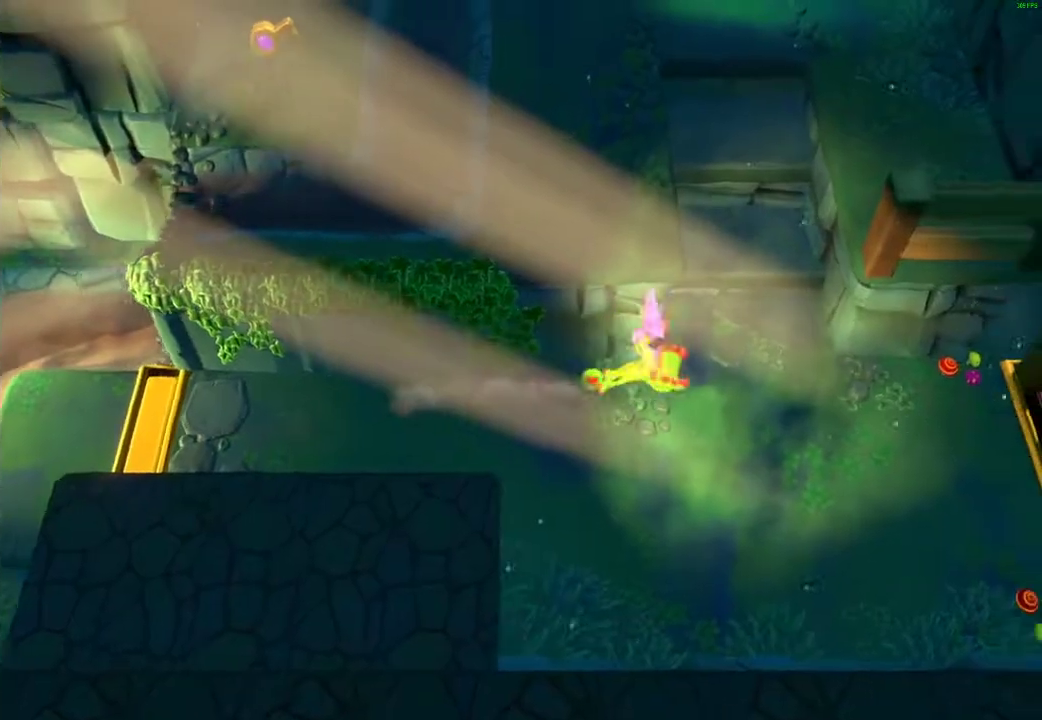
{"buttons": ["A"], "left_stick": "up", "right_stick": "center", "events": [[17, "X", "up"], [33, "left_stick", "up-right"], [50, "L1", "up"], [100, "A", "down"], [200, "left_stick", "up"], [283, "A", "up"], [450, "A", "down"]]}
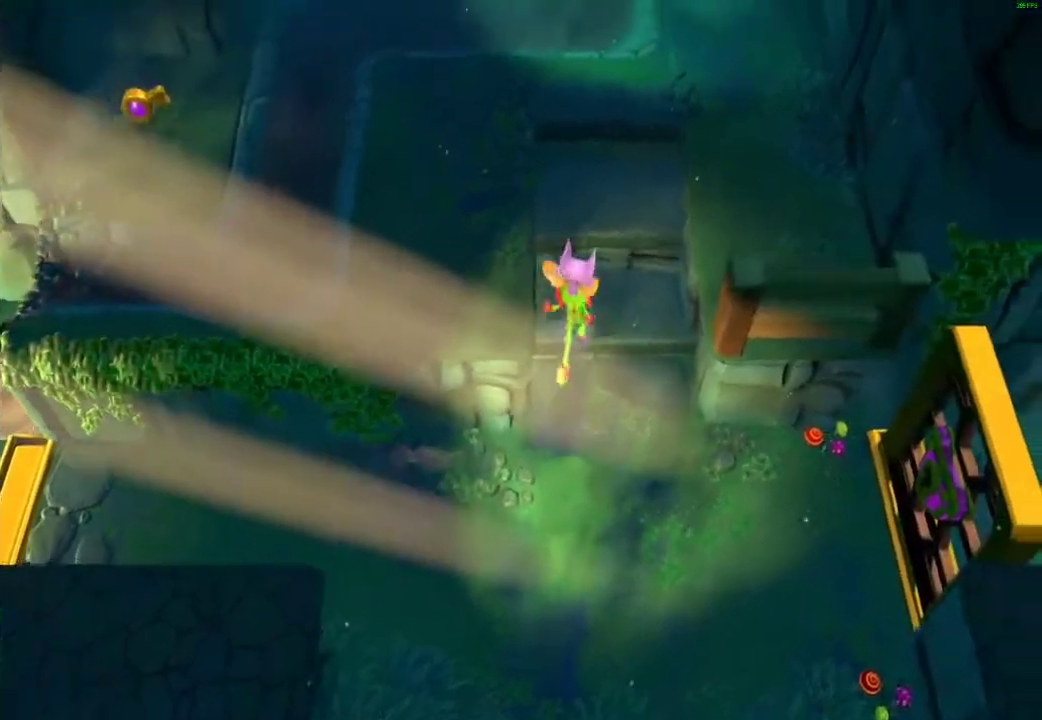
{"buttons": [], "left_stick": "left", "right_stick": "center", "events": [[100, "A", "up"], [283, "A", "down"], [283, "left_stick", "left"], [417, "A", "up"]]}
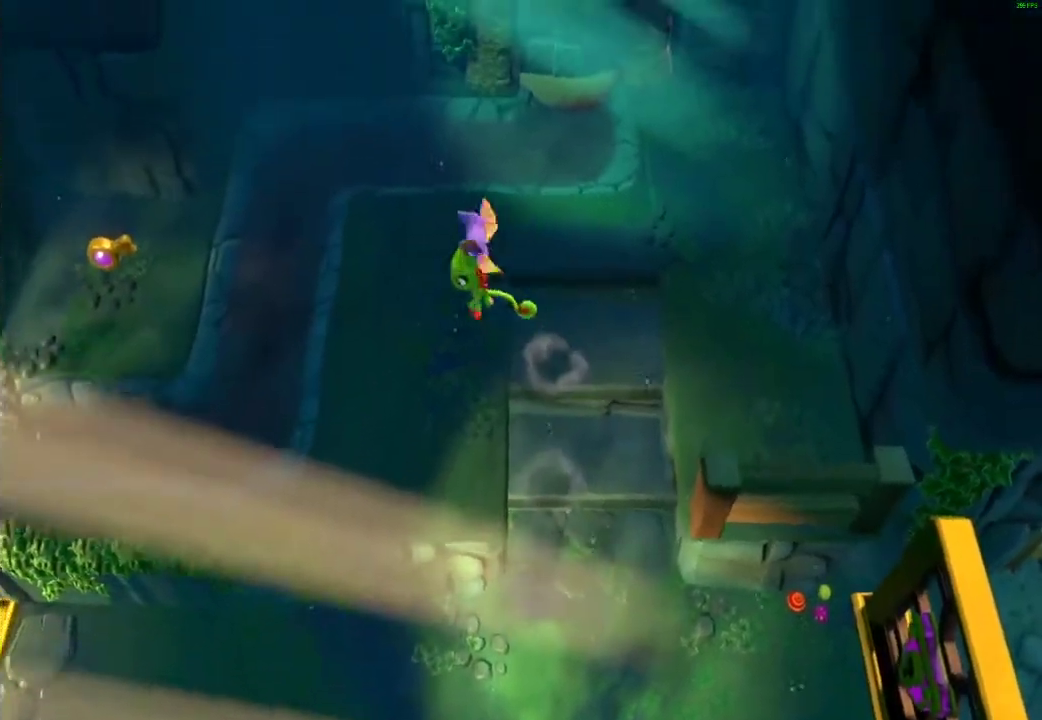
{"buttons": [], "left_stick": "left", "right_stick": "center", "events": [[83, "X", "down"], [333, "X", "up"], [400, "X", "down"], [483, "X", "up"]]}
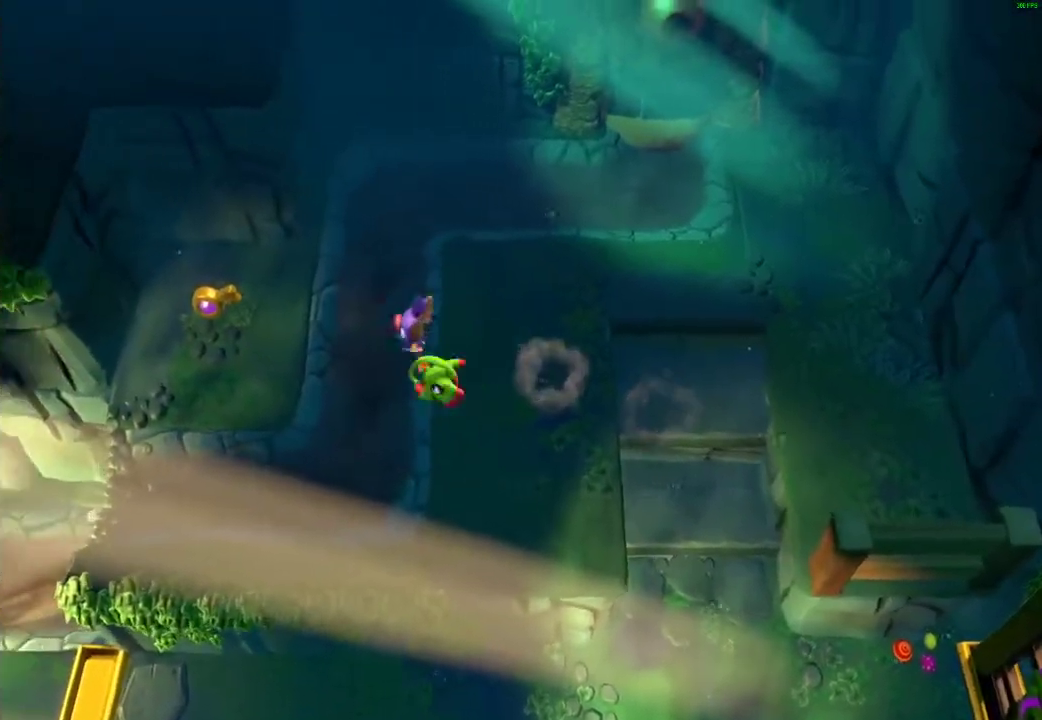
{"buttons": ["X"], "left_stick": "down", "right_stick": "center", "events": [[50, "A", "down"], [167, "R2", "down"], [267, "A", "up"], [283, "R2", "up"], [383, "left_stick", "down-left"], [433, "left_stick", "down"], [483, "X", "down"]]}
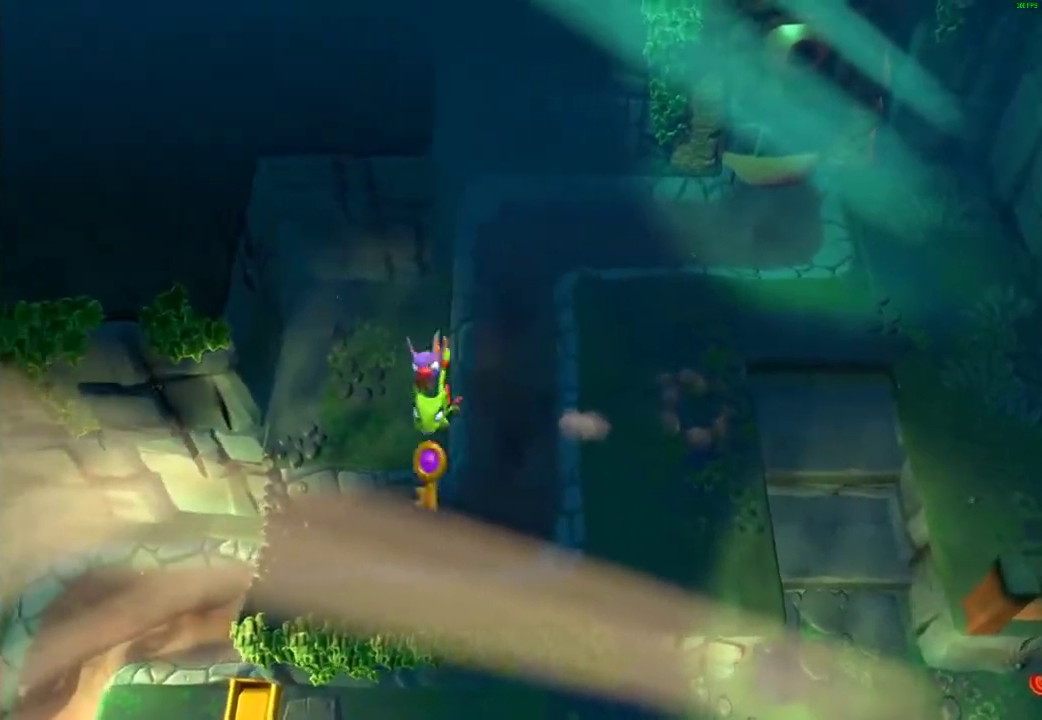
{"buttons": ["X"], "left_stick": "down-right", "right_stick": "center", "events": [[50, "left_stick", "down-right"], [83, "X", "up"], [167, "X", "down"], [250, "X", "up"], [317, "X", "down"], [417, "X", "up"], [500, "X", "down"]]}
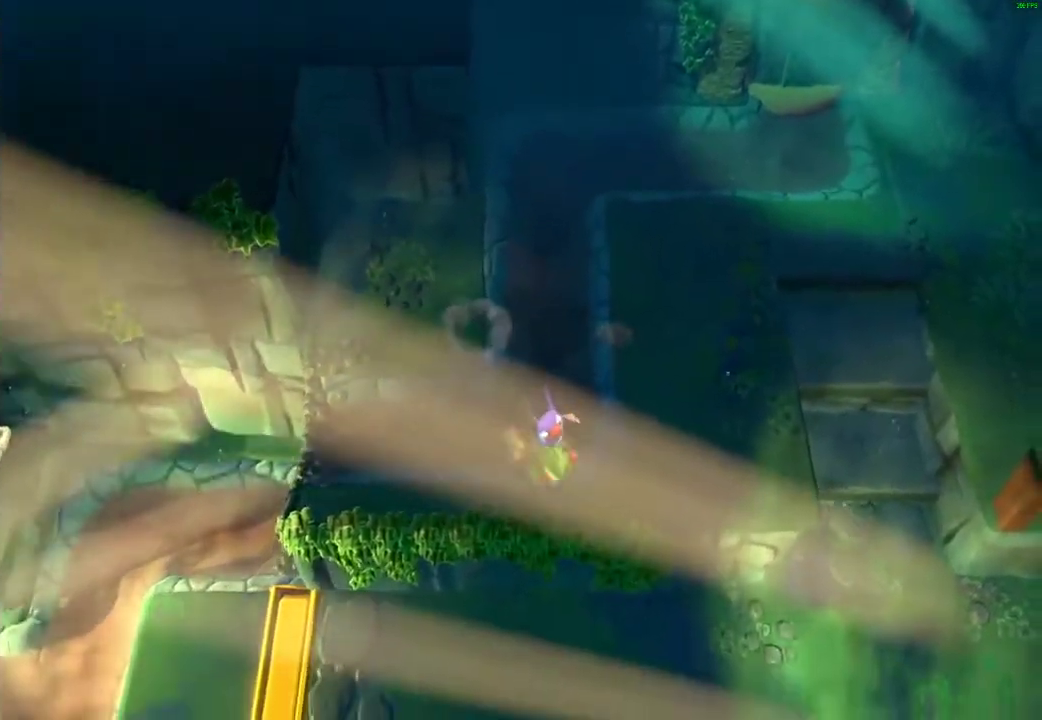
{"buttons": [], "left_stick": "right", "right_stick": "center", "events": [[67, "X", "up"], [167, "A", "down"], [167, "left_stick", "right"], [283, "A", "up"]]}
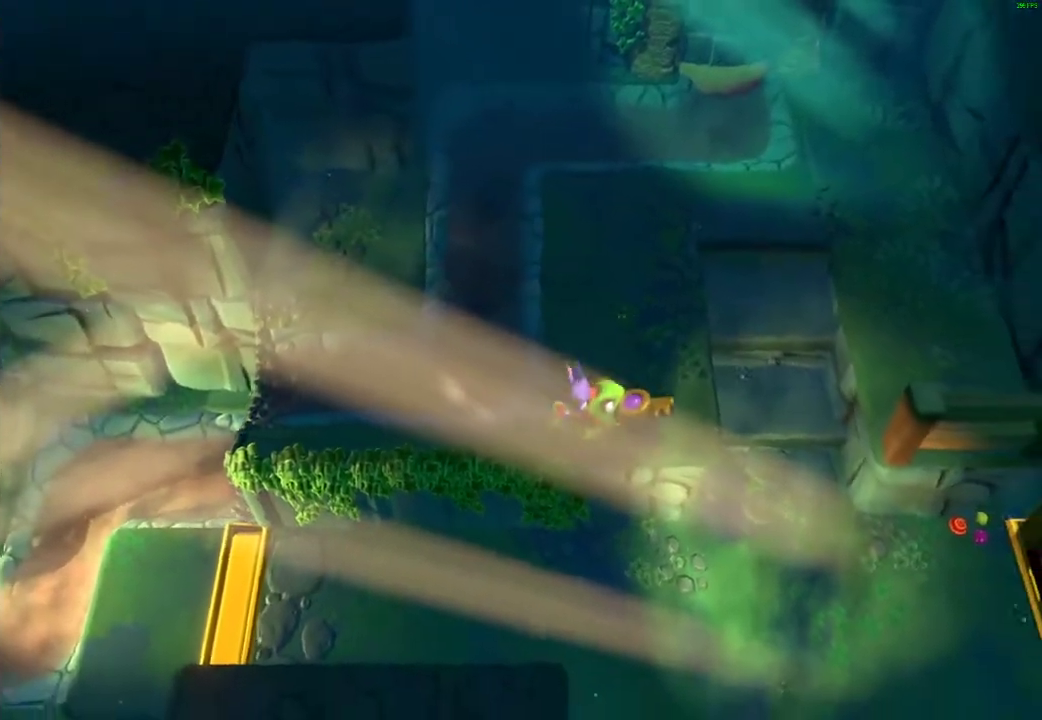
{"buttons": [], "left_stick": "right", "right_stick": "center", "events": [[250, "R2", "down"], [367, "R2", "up"]]}